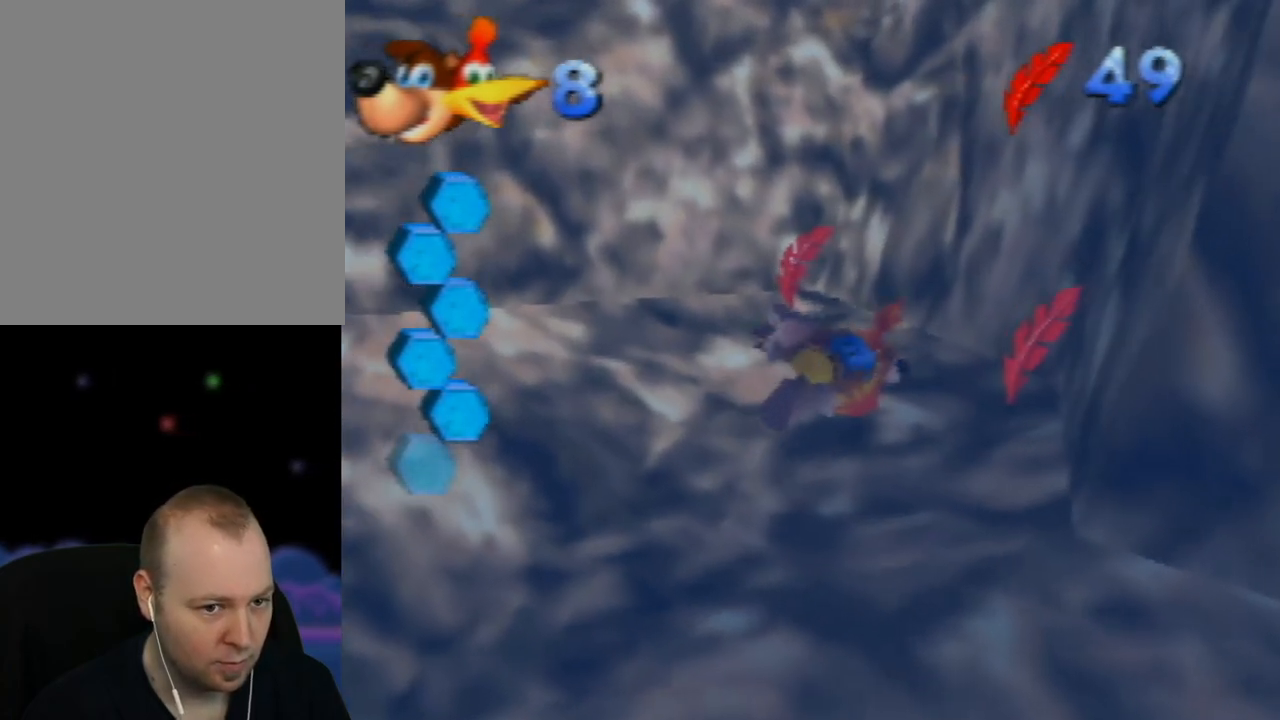
Gameplay with a controller (Nintendo layout); each line is a JSON object with the inputs held at the frame after it. "events" lists button and stick changes between this image and that frame as [ms after this image, input, new state], when the widget could be followed in between. Not read: L1 L3 R1 R3.
{"buttons": ["A"], "left_stick": "right", "events": [[33, "A", "up"], [133, "A", "down"], [317, "A", "up"], [433, "A", "down"]]}
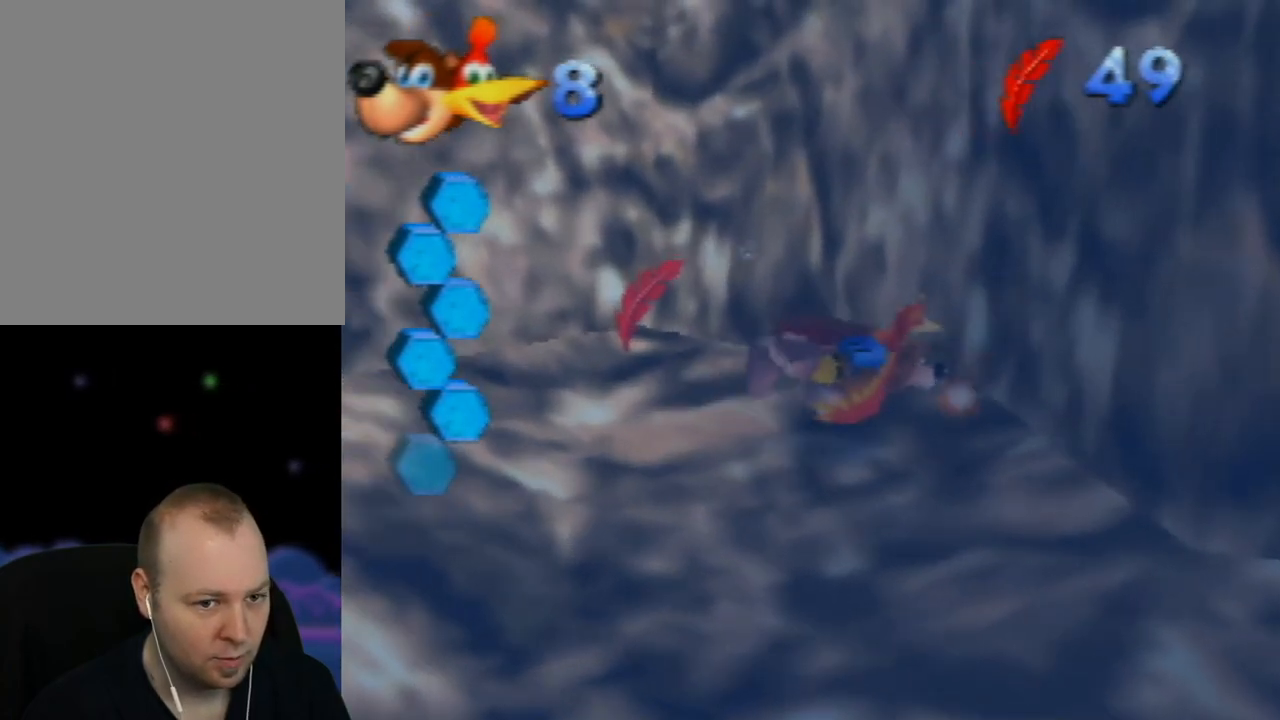
{"buttons": [], "left_stick": "right", "events": [[117, "A", "up"], [250, "A", "down"], [367, "A", "up"]]}
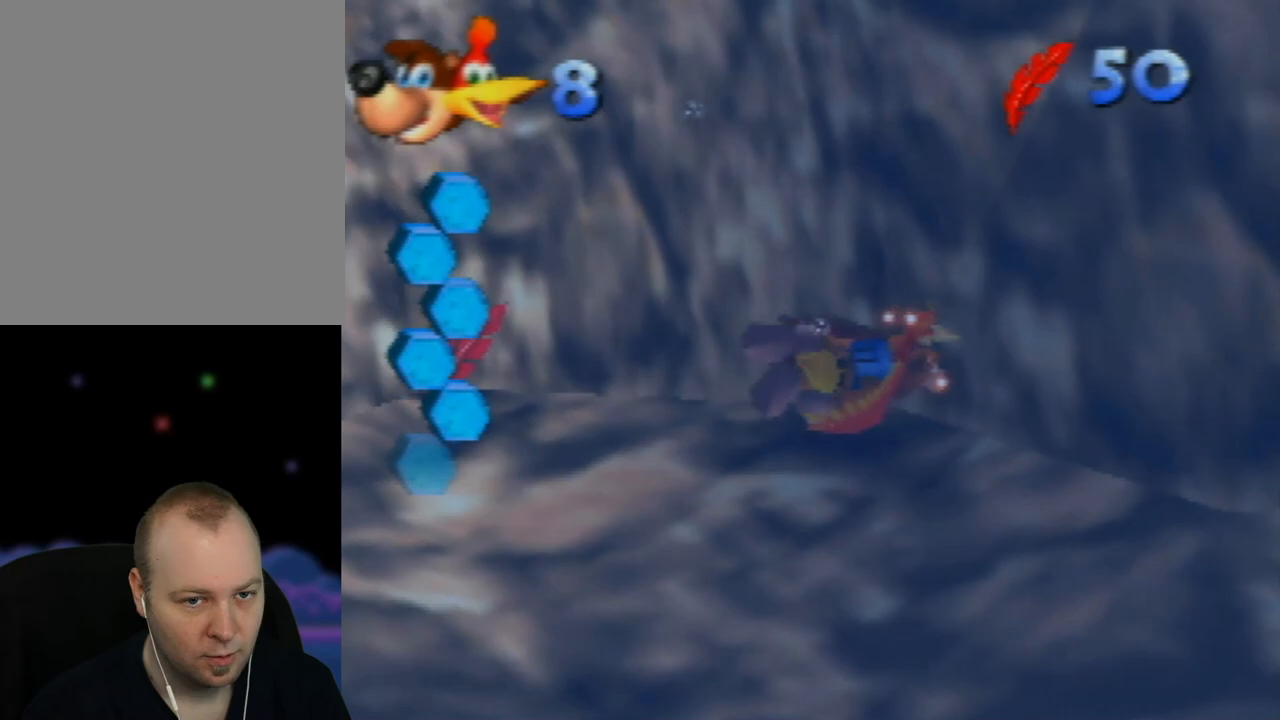
{"buttons": ["C_LEFT"], "left_stick": "right", "events": [[100, "A", "down"], [267, "A", "up"], [417, "C_LEFT", "down"]]}
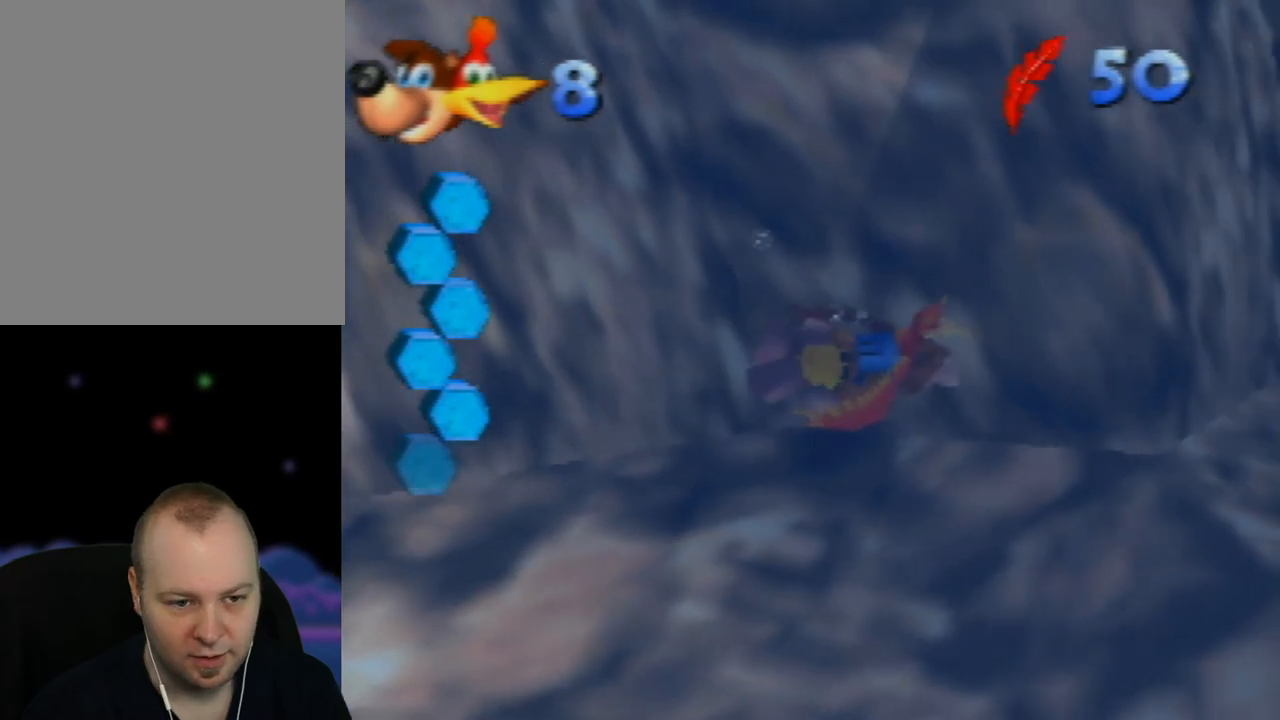
{"buttons": ["C_LEFT"], "left_stick": "right", "events": [[83, "C_LEFT", "up"], [150, "C_LEFT", "down"], [300, "C_LEFT", "up"], [450, "C_LEFT", "down"]]}
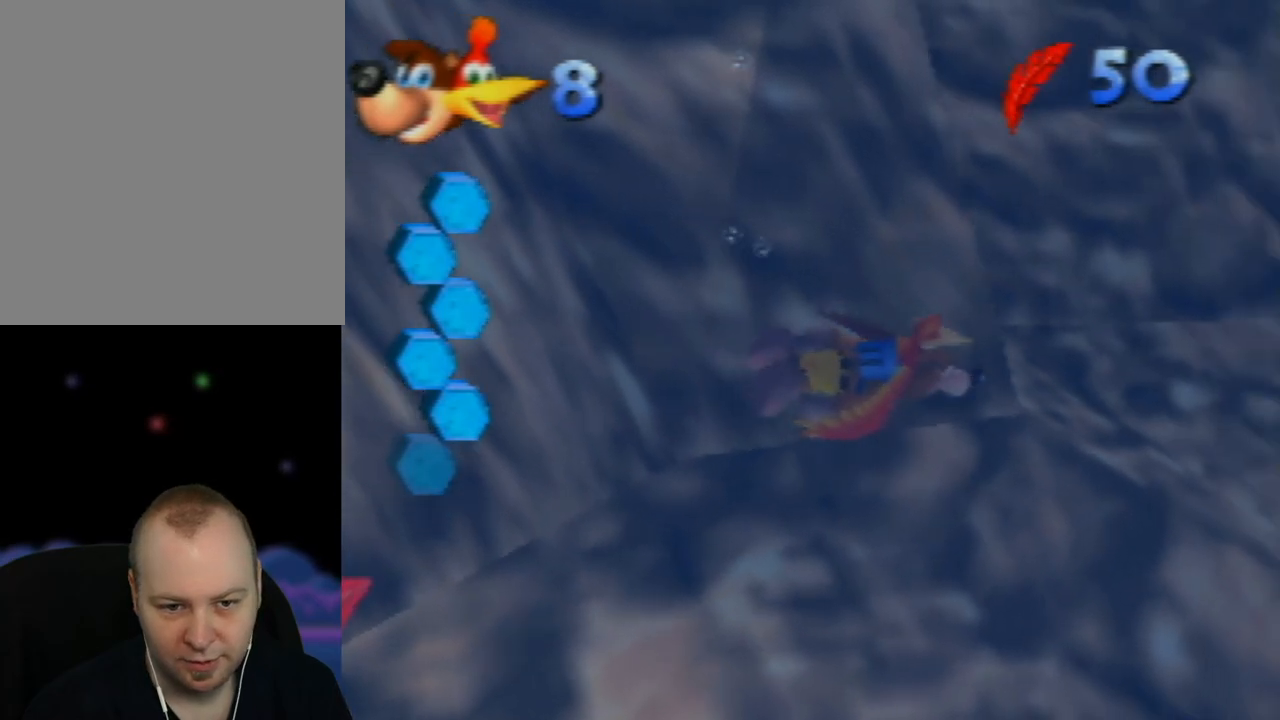
{"buttons": [], "left_stick": "center", "events": [[67, "C_LEFT", "up"], [200, "left_stick", "up-right"], [233, "A", "down"], [450, "A", "up"], [483, "left_stick", "center"]]}
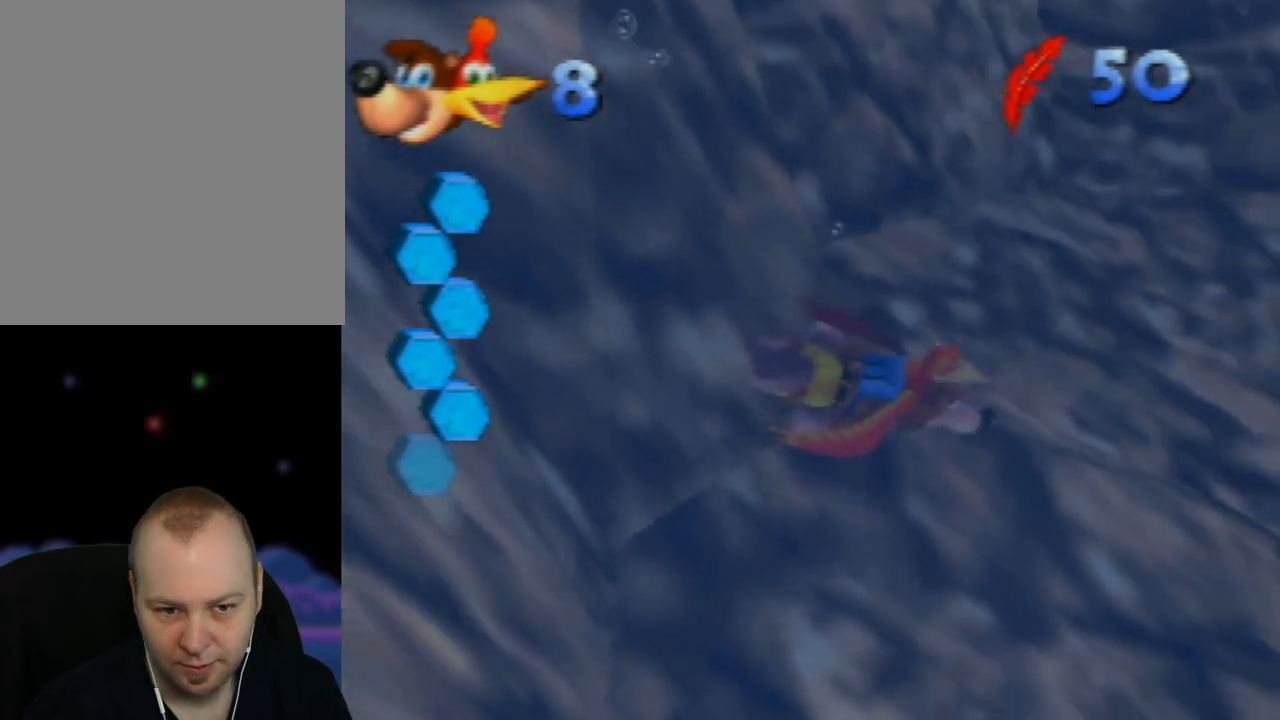
{"buttons": ["A"], "left_stick": "center", "events": [[17, "A", "down"], [167, "A", "up"], [267, "A", "down"], [400, "A", "up"], [483, "A", "down"]]}
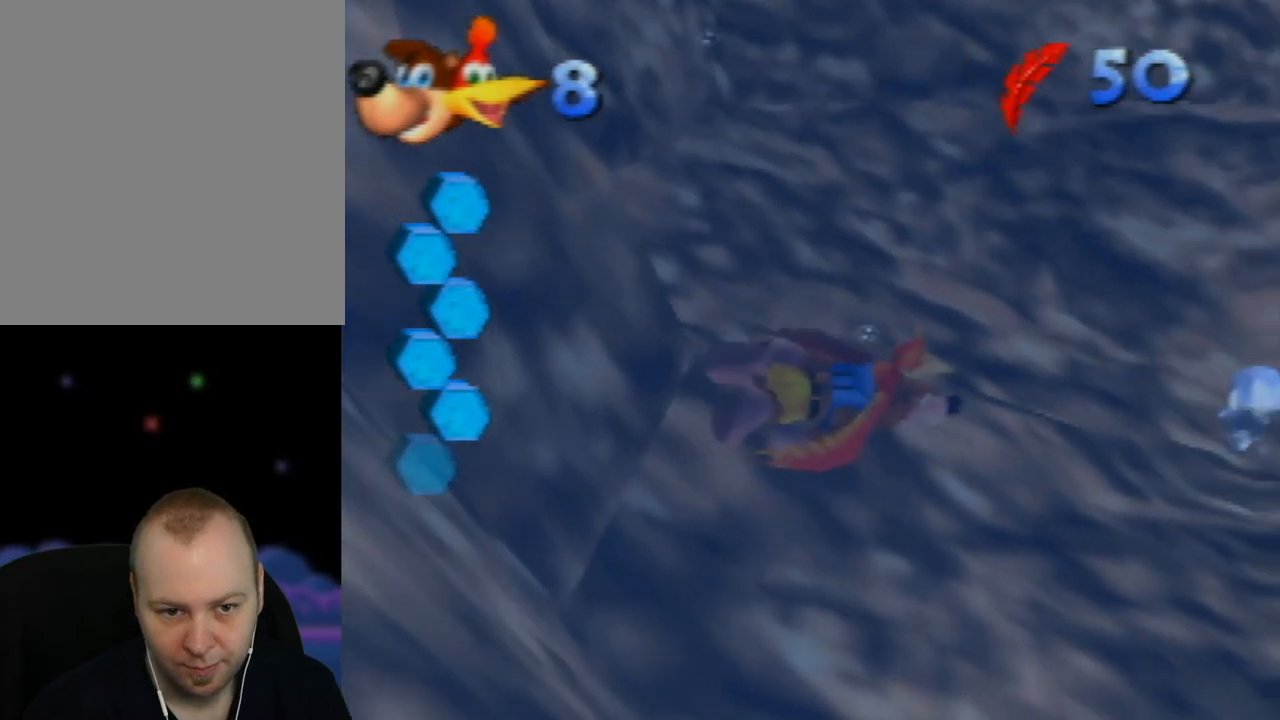
{"buttons": ["A"], "left_stick": "up-left", "events": [[117, "A", "up"], [217, "A", "down"], [333, "A", "up"], [417, "left_stick", "up-left"], [433, "A", "down"]]}
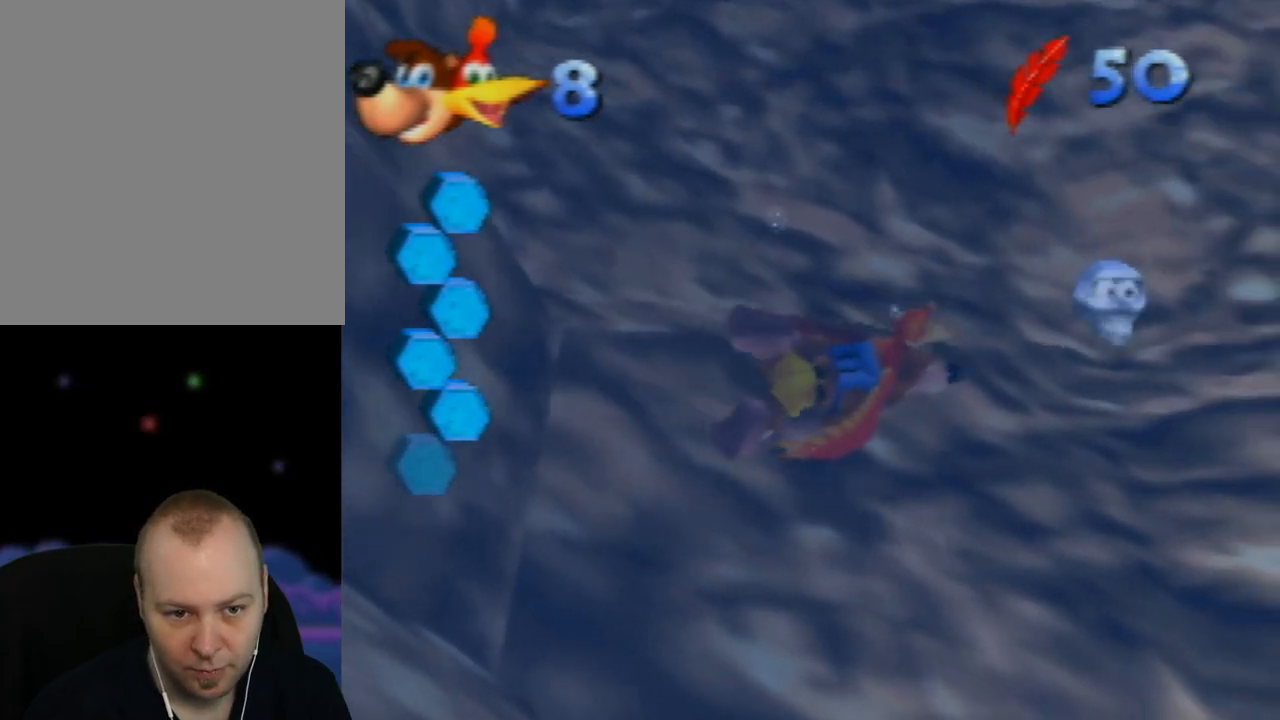
{"buttons": ["A"], "left_stick": "center", "events": [[83, "A", "up"], [167, "A", "down"], [300, "A", "up"], [400, "A", "down"], [400, "left_stick", "up-right"], [450, "left_stick", "center"]]}
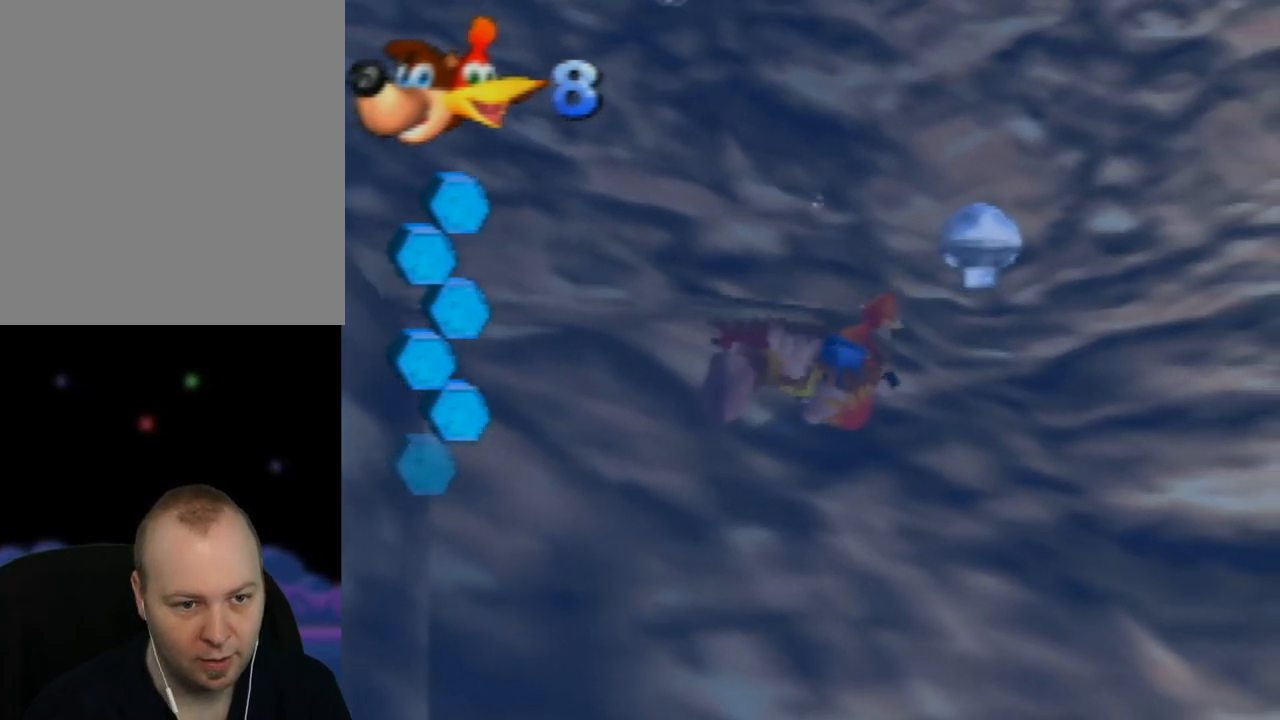
{"buttons": ["A"], "left_stick": "center", "events": [[33, "A", "up"], [150, "left_stick", "left"], [167, "A", "down"], [300, "A", "up"], [350, "left_stick", "center"], [400, "A", "down"]]}
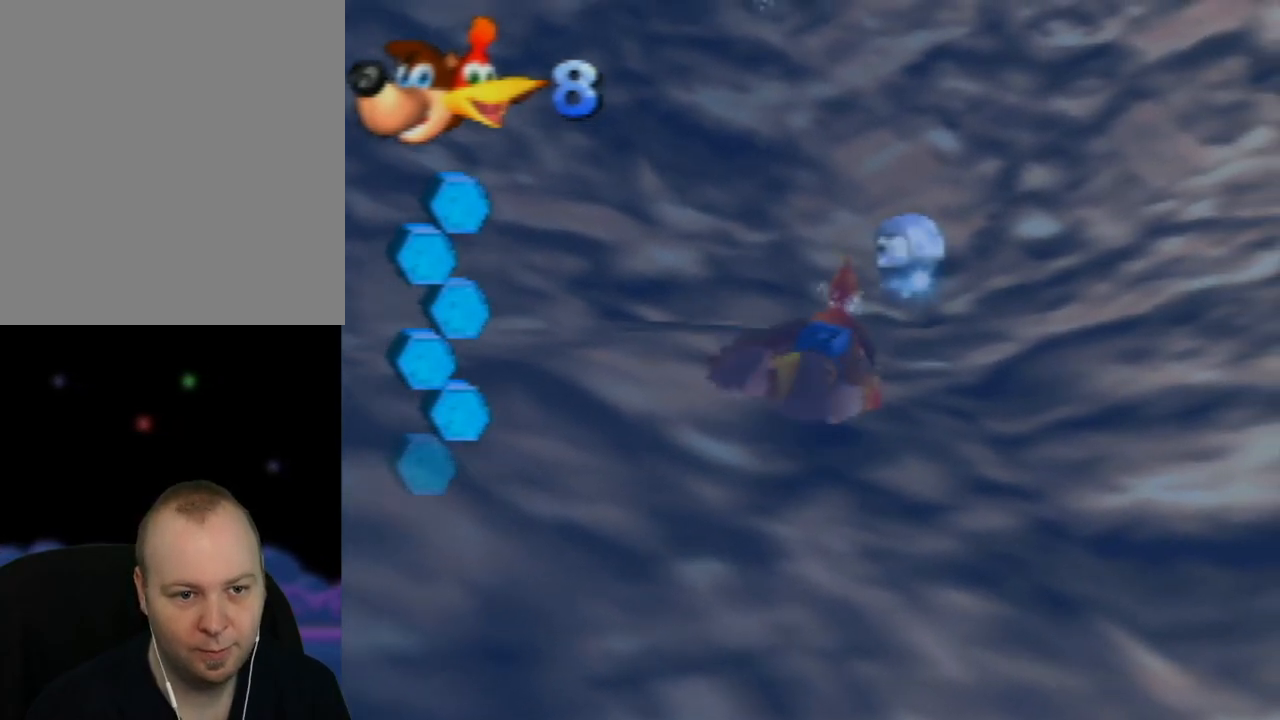
{"buttons": ["A"], "left_stick": "up-right", "events": [[33, "A", "up"], [117, "A", "down"], [250, "A", "up"], [367, "A", "down"], [400, "left_stick", "up-right"]]}
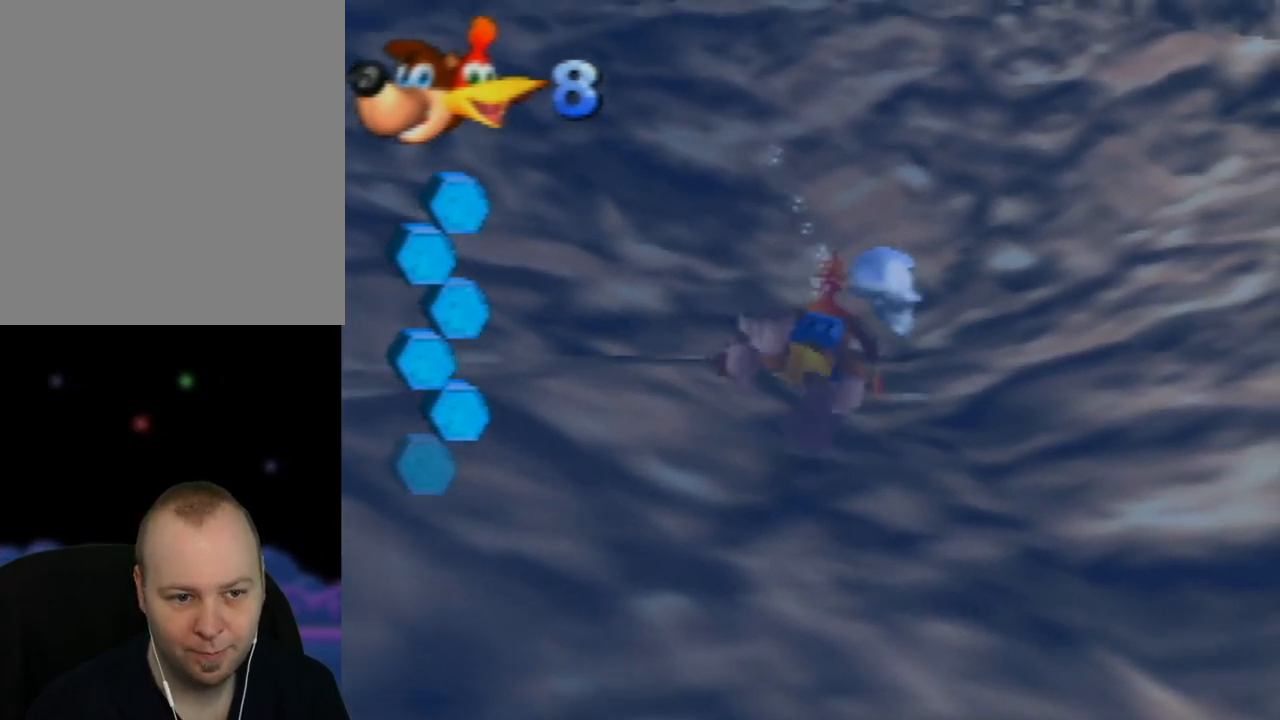
{"buttons": ["A"], "left_stick": "center", "events": [[100, "left_stick", "center"]]}
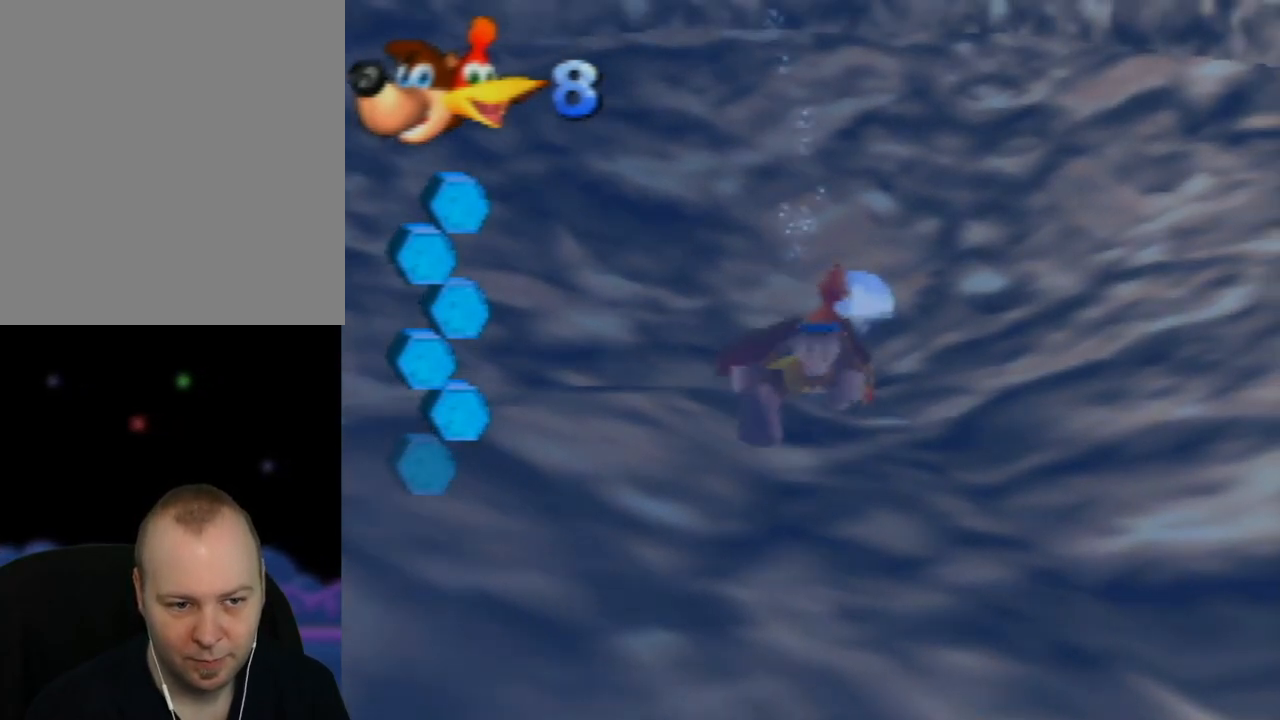
{"buttons": ["A"], "left_stick": "up-left", "events": [[417, "left_stick", "up-left"]]}
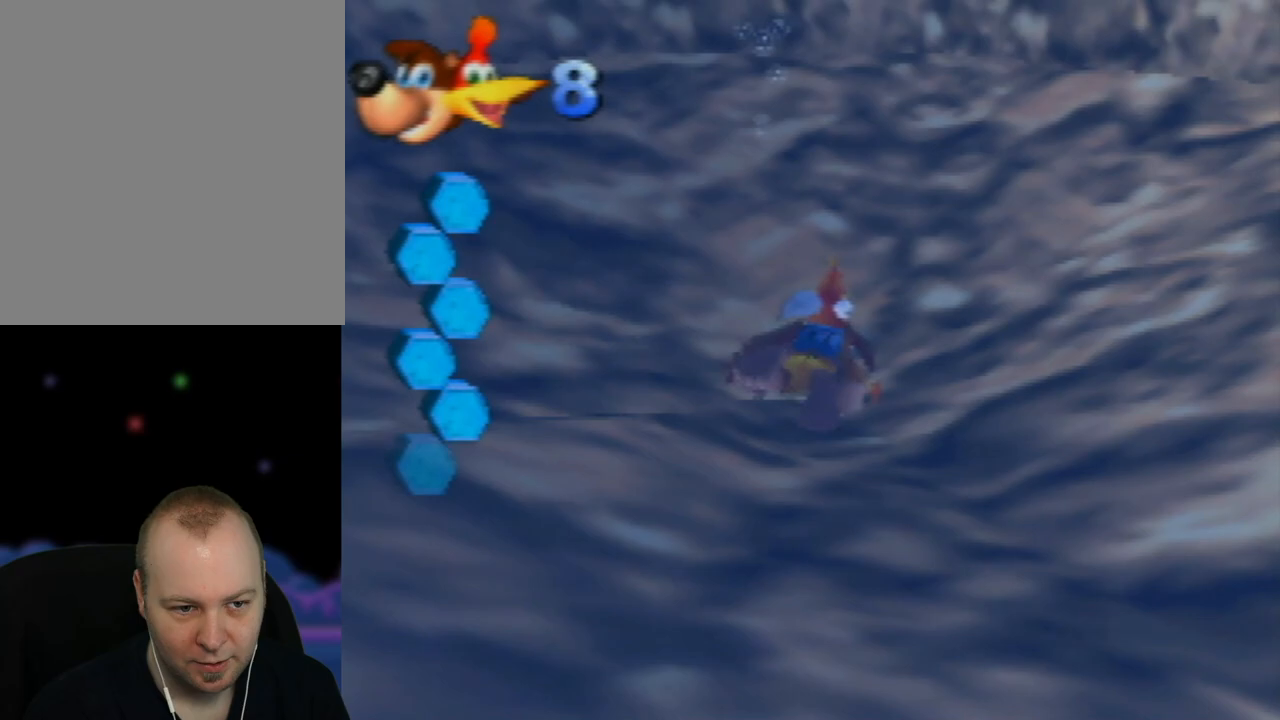
{"buttons": ["A"], "left_stick": "up-left", "events": [[83, "left_stick", "center"], [367, "left_stick", "up-left"]]}
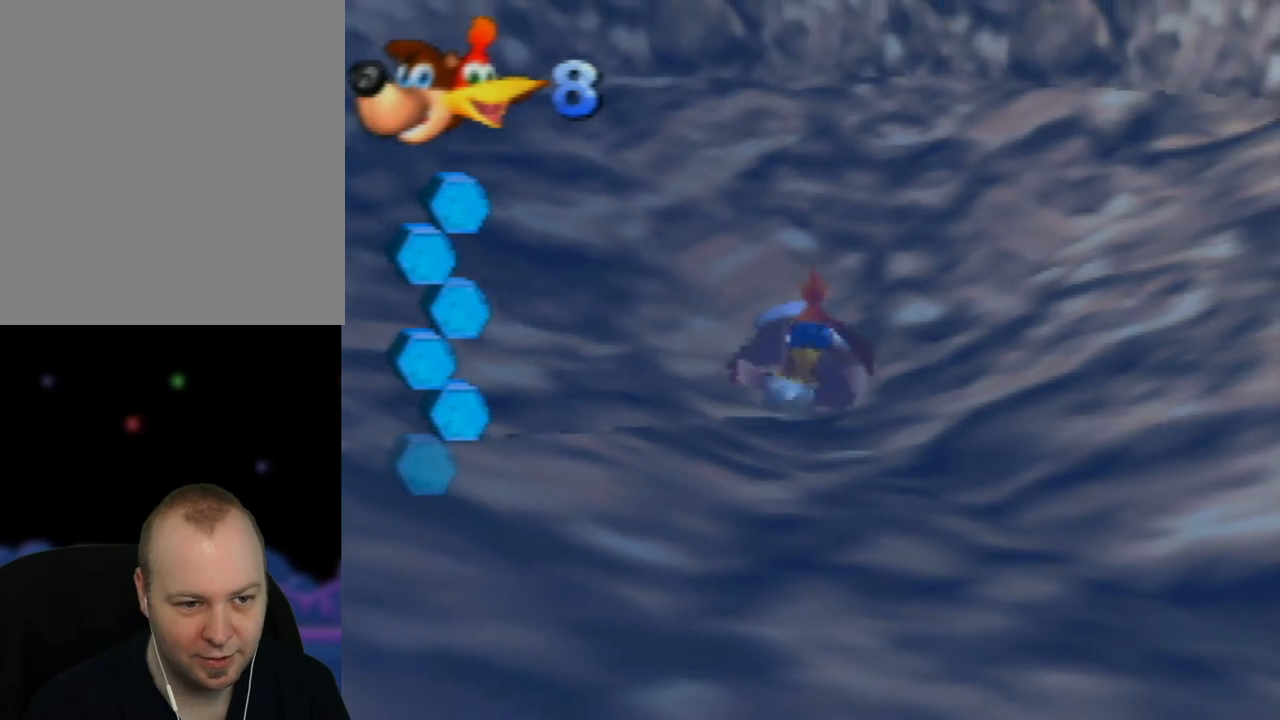
{"buttons": ["A"], "left_stick": "down-right", "events": [[67, "left_stick", "center"], [467, "left_stick", "down-right"]]}
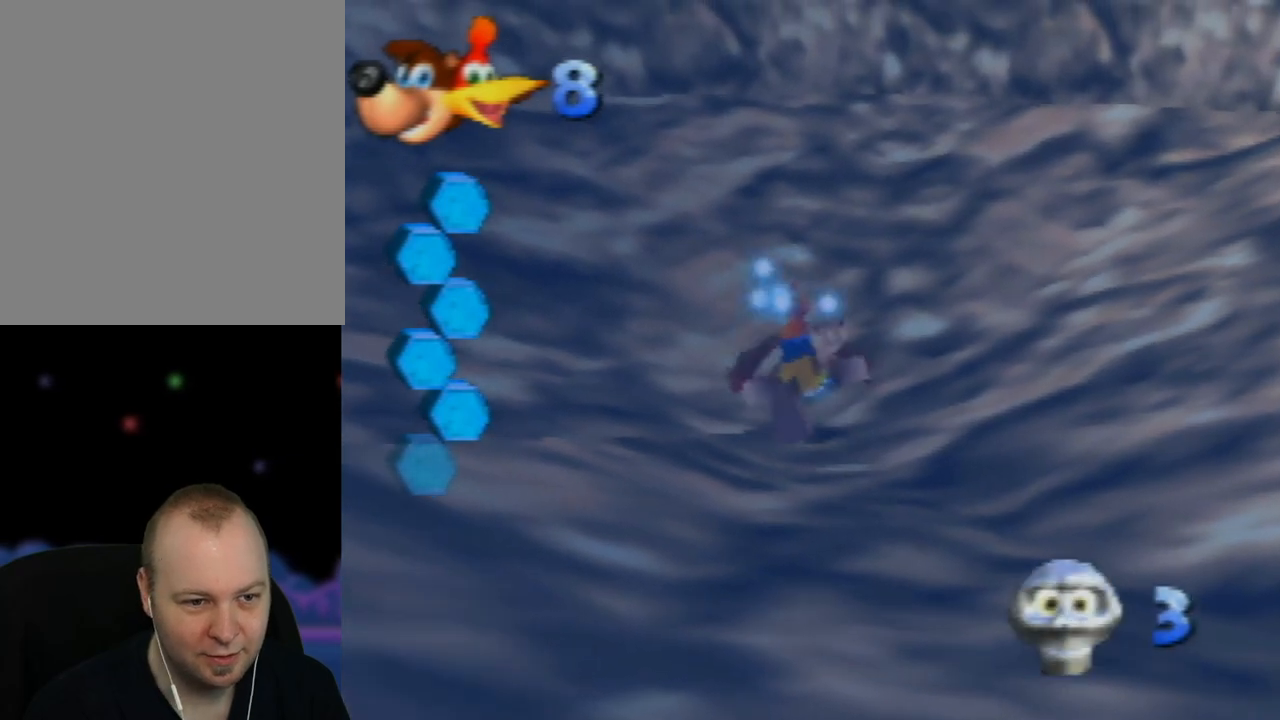
{"buttons": [], "left_stick": "down-right", "events": [[150, "A", "up"], [283, "B", "down"], [433, "B", "up"]]}
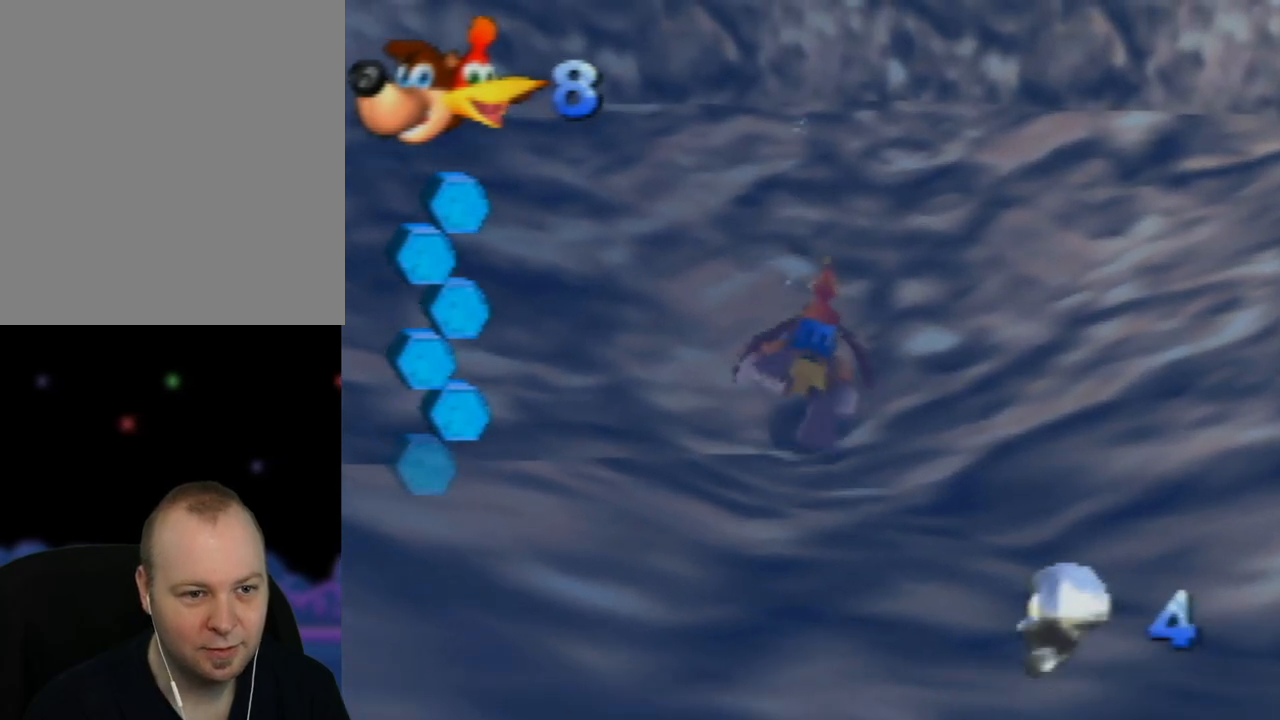
{"buttons": [], "left_stick": "down-right", "events": [[150, "B", "down"], [267, "B", "up"], [383, "B", "down"], [483, "B", "up"]]}
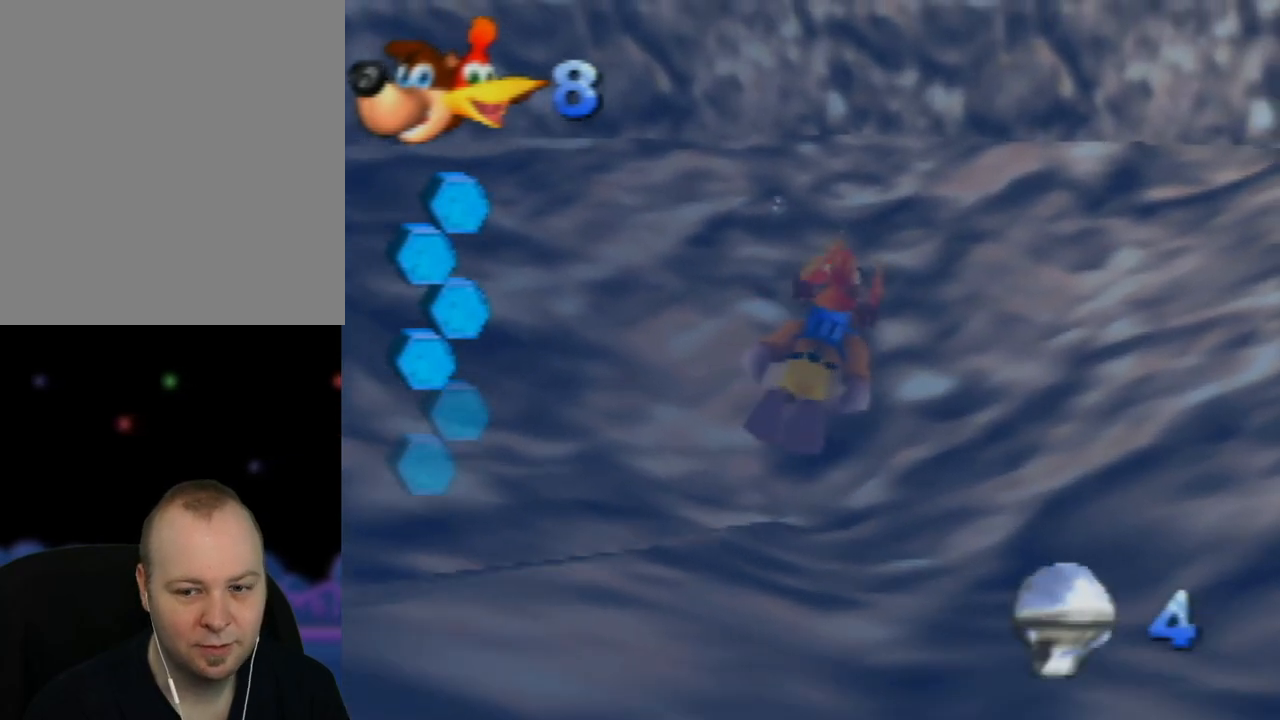
{"buttons": [], "left_stick": "down", "events": [[100, "B", "down"], [100, "left_stick", "center"], [200, "B", "up"], [300, "B", "down"], [417, "B", "up"], [433, "left_stick", "down"]]}
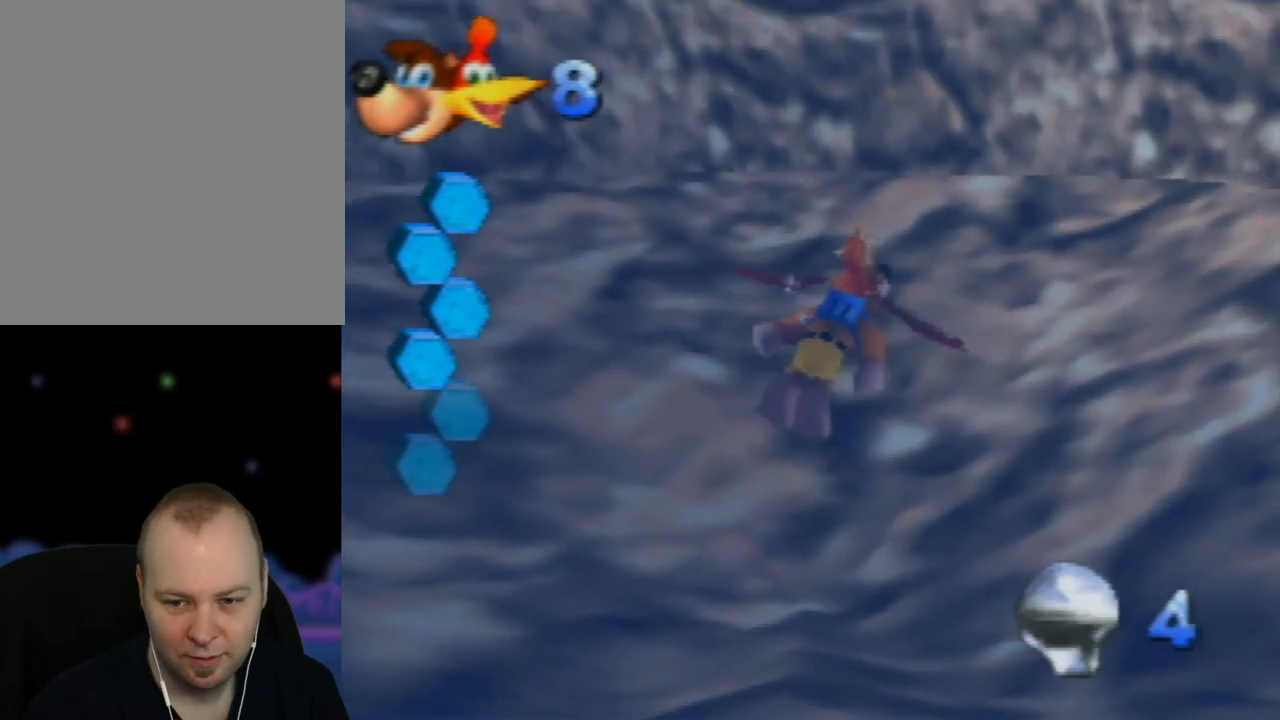
{"buttons": ["B"], "left_stick": "down", "events": [[17, "B", "down"], [117, "B", "up"], [233, "left_stick", "center"], [250, "B", "down"], [333, "B", "up"], [417, "B", "down"], [450, "left_stick", "down"]]}
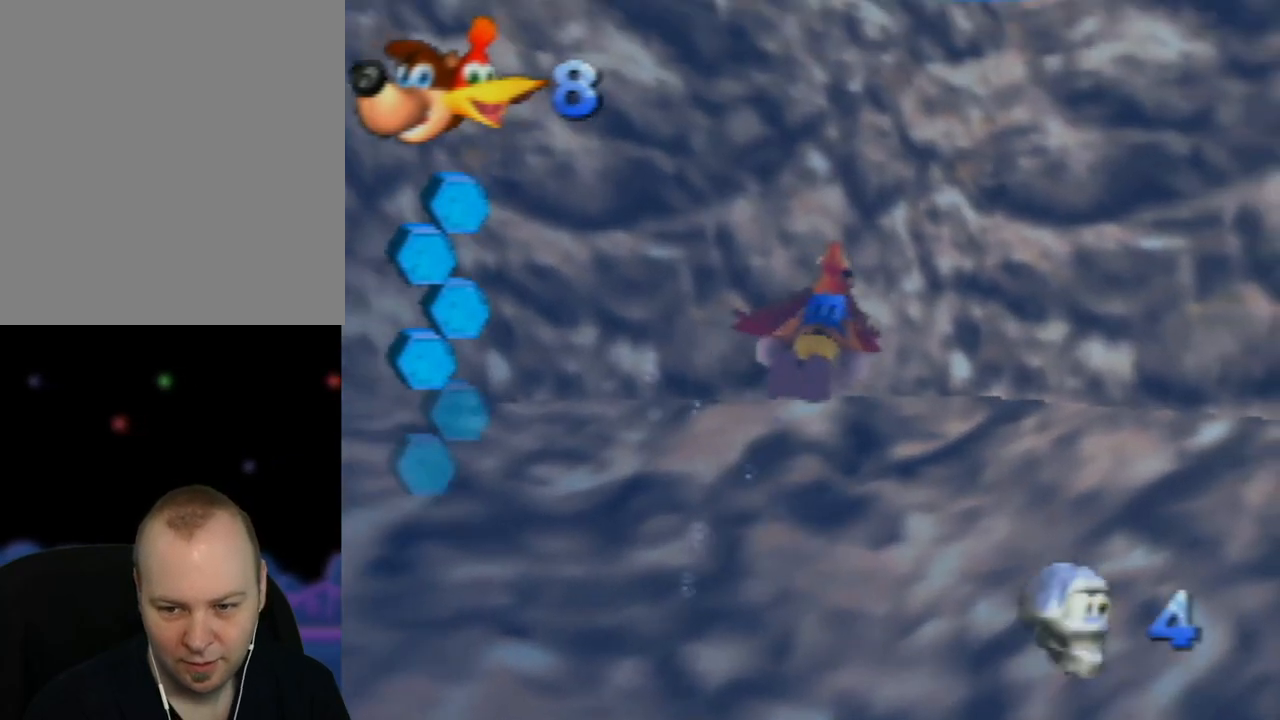
{"buttons": [], "left_stick": "center", "events": [[50, "B", "up"], [150, "B", "down"], [217, "B", "up"], [317, "left_stick", "center"], [350, "B", "down"], [450, "B", "up"]]}
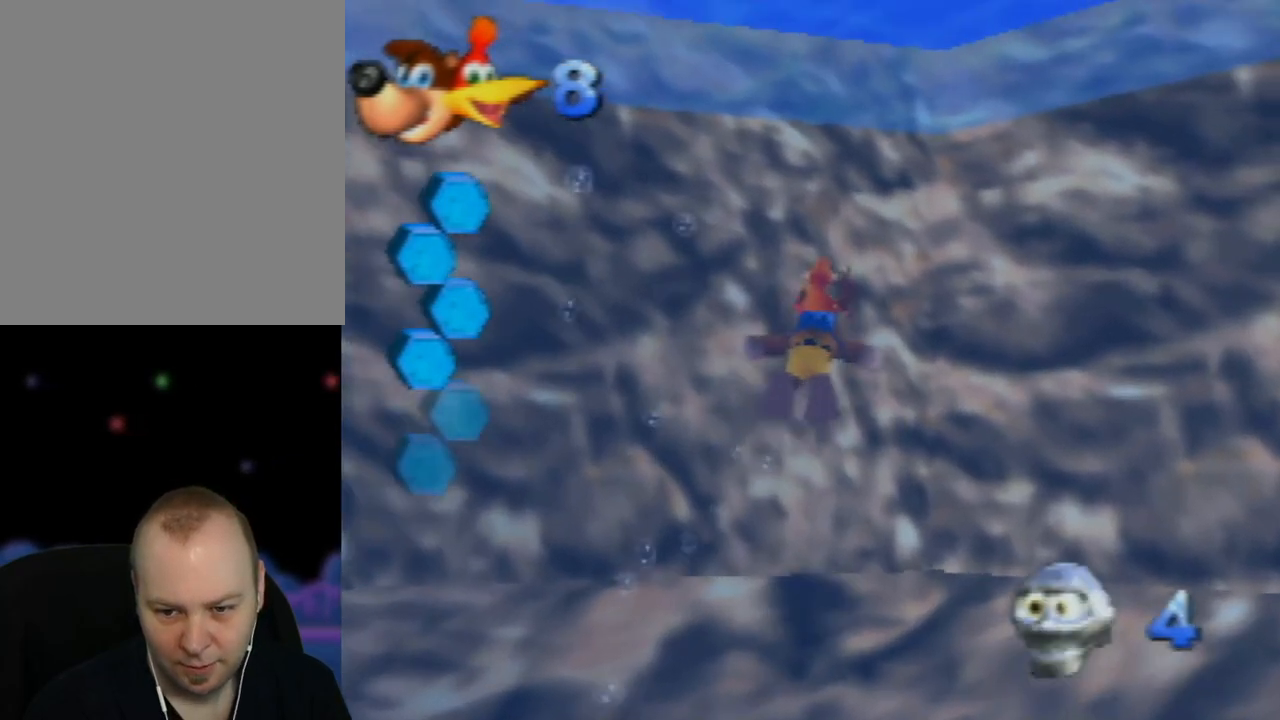
{"buttons": ["B"], "left_stick": "down", "events": [[17, "left_stick", "down"], [33, "B", "down"], [150, "B", "up"], [250, "B", "down"], [367, "B", "up"], [450, "B", "down"]]}
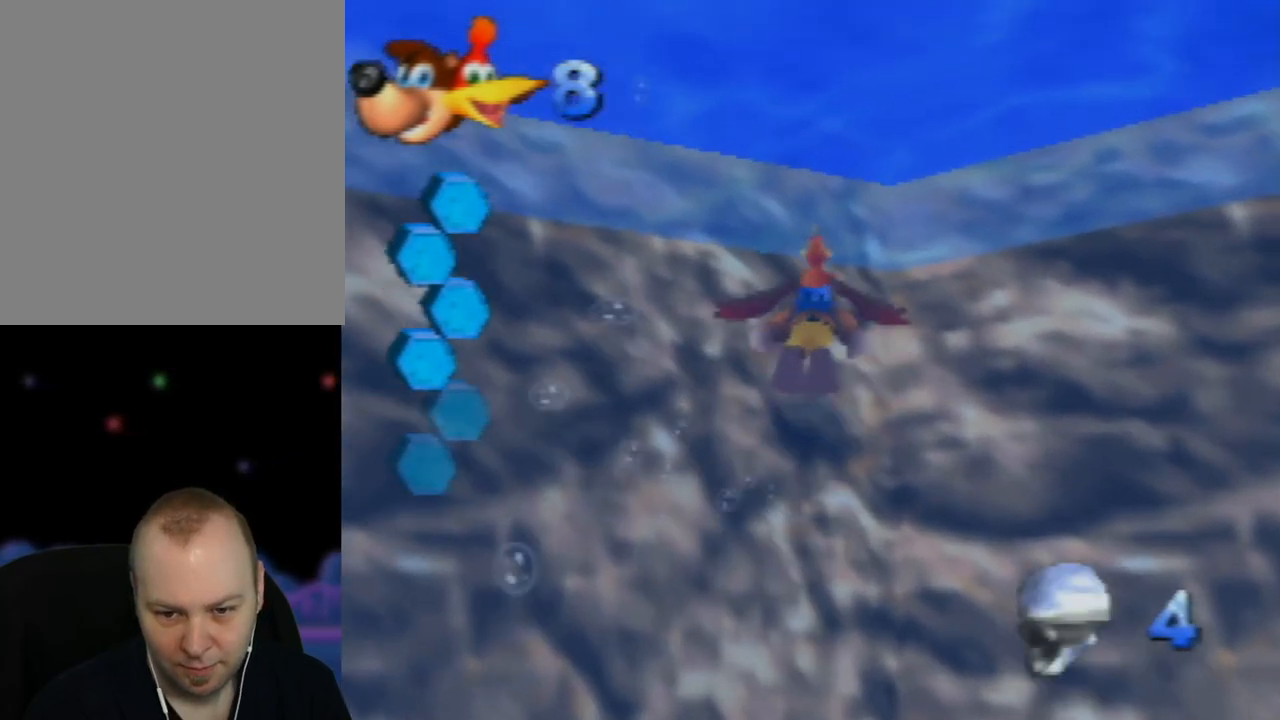
{"buttons": [], "left_stick": "center", "events": [[67, "B", "up"], [67, "left_stick", "center"], [150, "B", "down"], [300, "B", "up"]]}
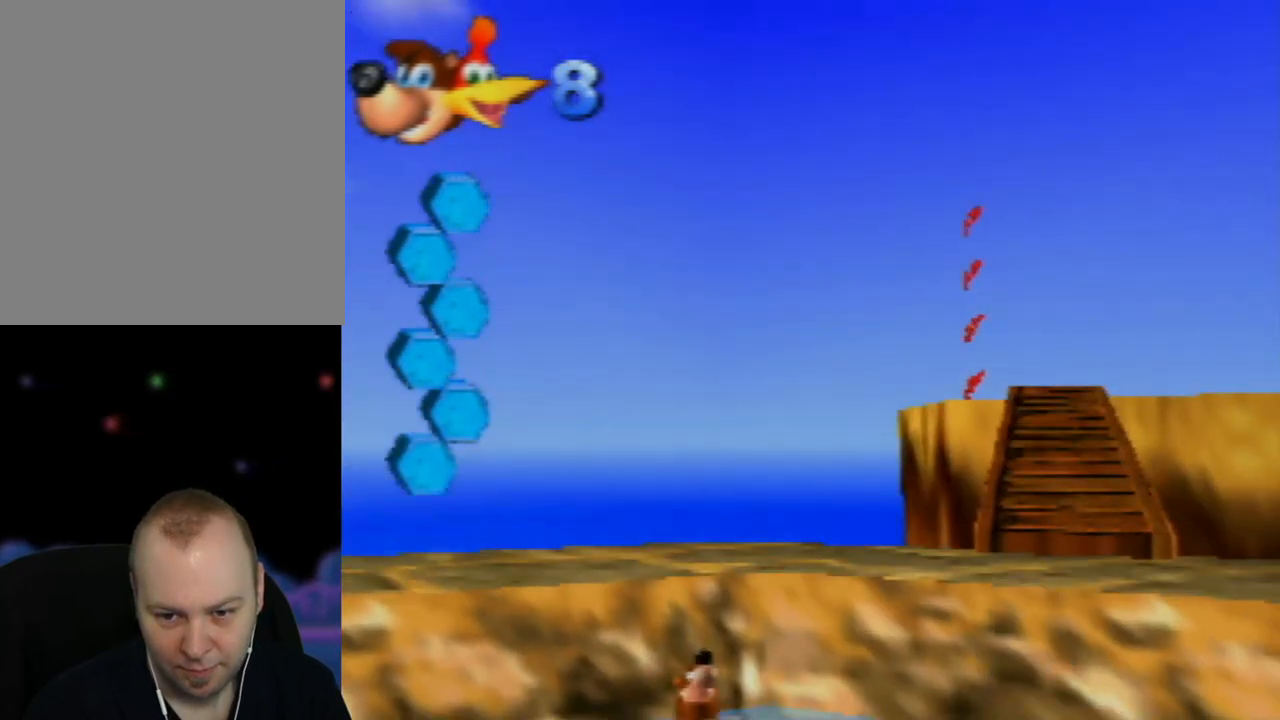
{"buttons": [], "left_stick": "center", "events": []}
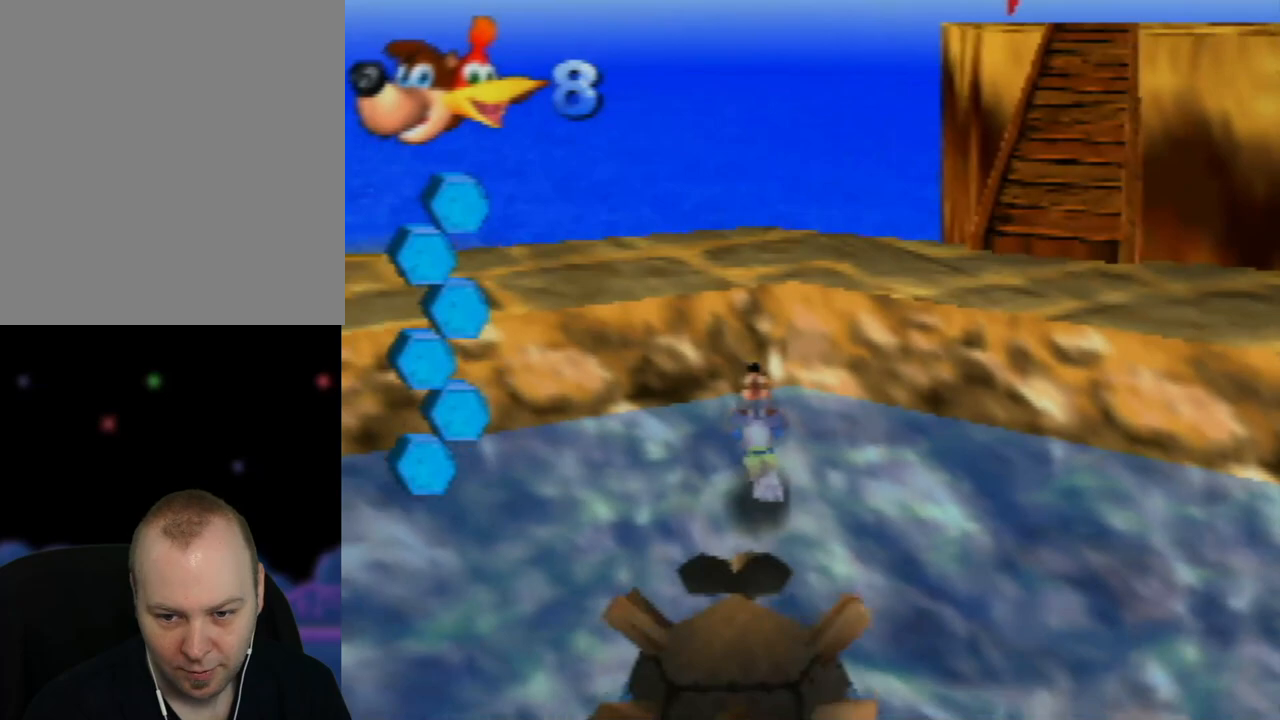
{"buttons": ["A"], "left_stick": "up-right", "events": [[67, "left_stick", "up-right"], [167, "A", "down"], [317, "A", "up"], [383, "A", "down"]]}
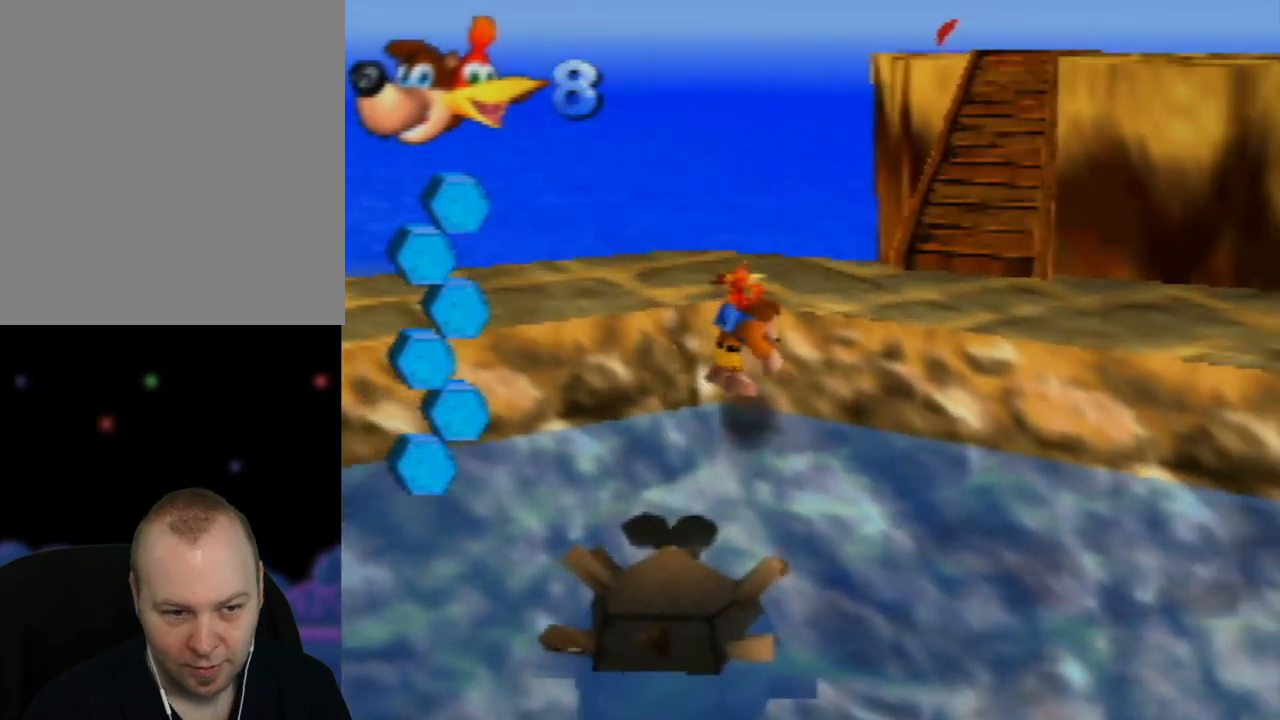
{"buttons": ["A"], "left_stick": "up-right", "events": []}
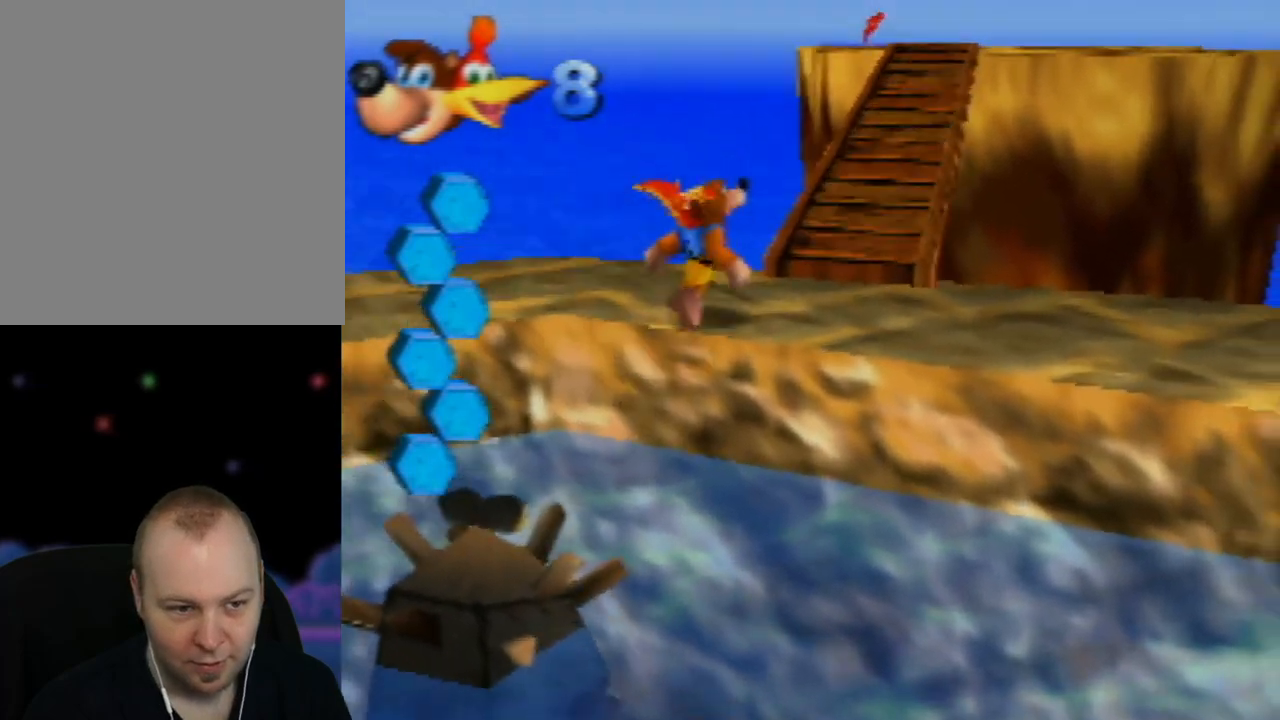
{"buttons": [], "left_stick": "center", "events": [[133, "A", "up"], [233, "left_stick", "center"]]}
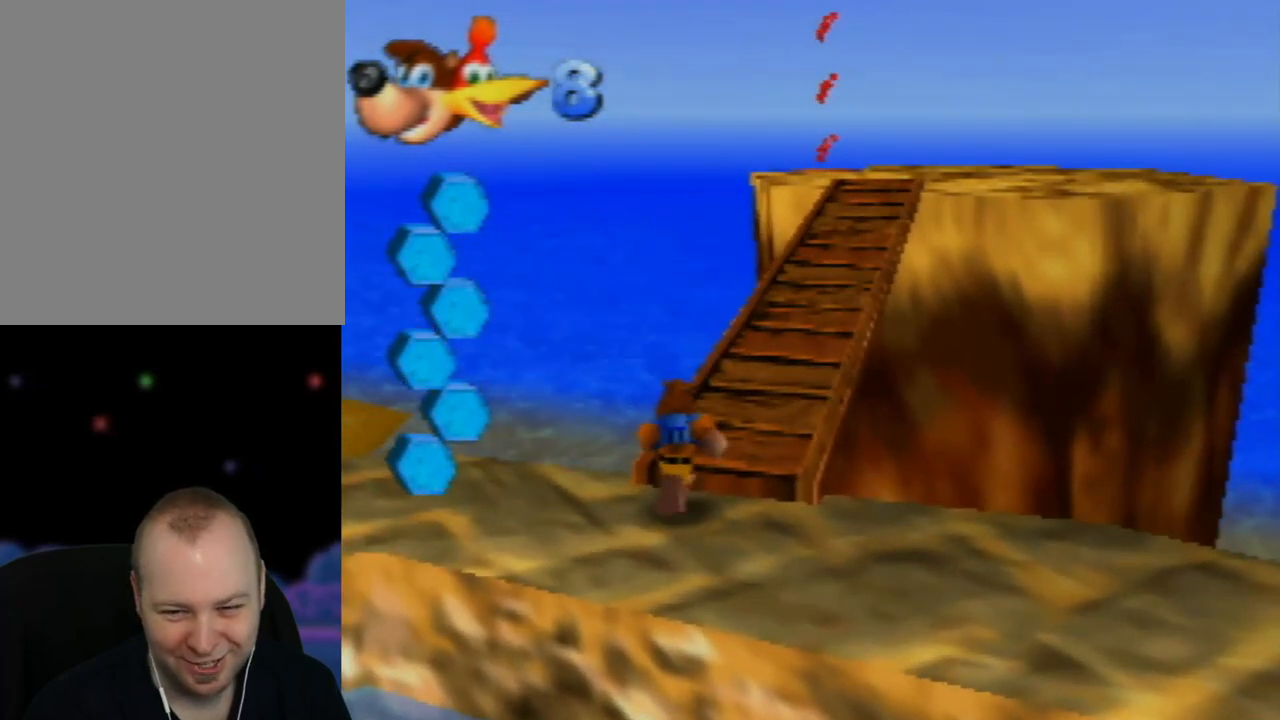
{"buttons": [], "left_stick": "up-right", "events": [[383, "left_stick", "up-right"]]}
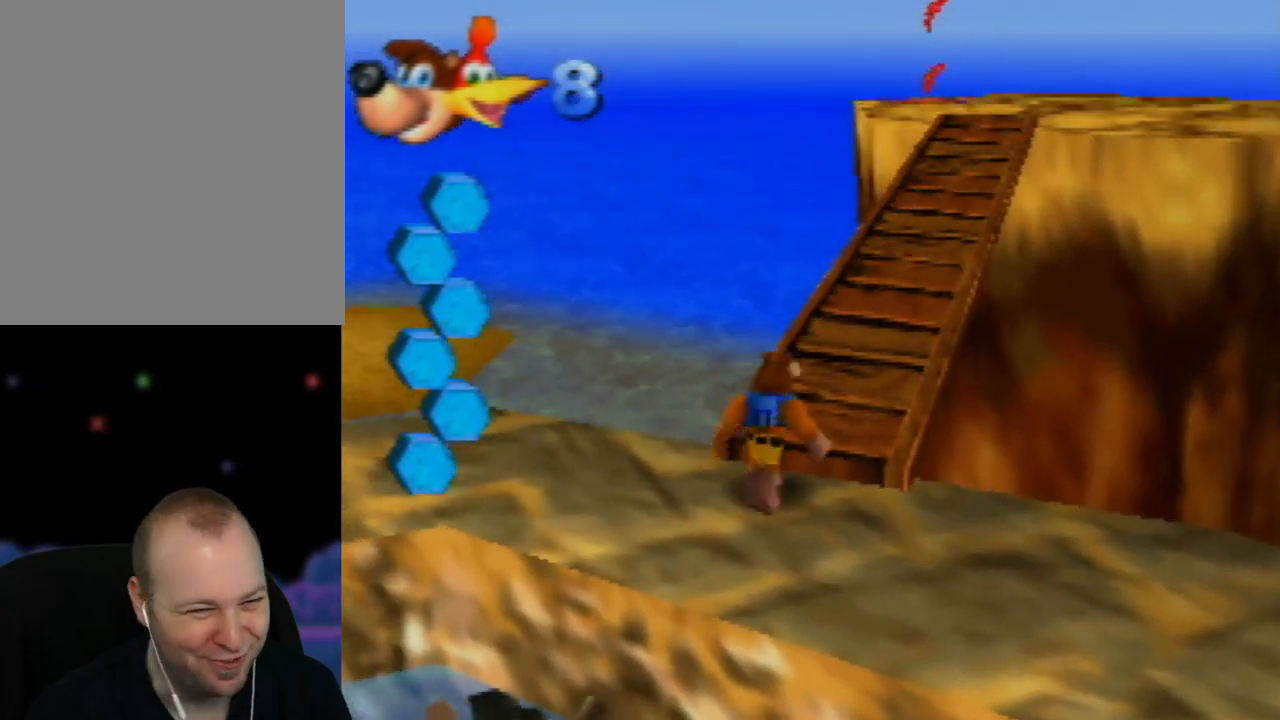
{"buttons": [], "left_stick": "up", "events": [[167, "left_stick", "up"]]}
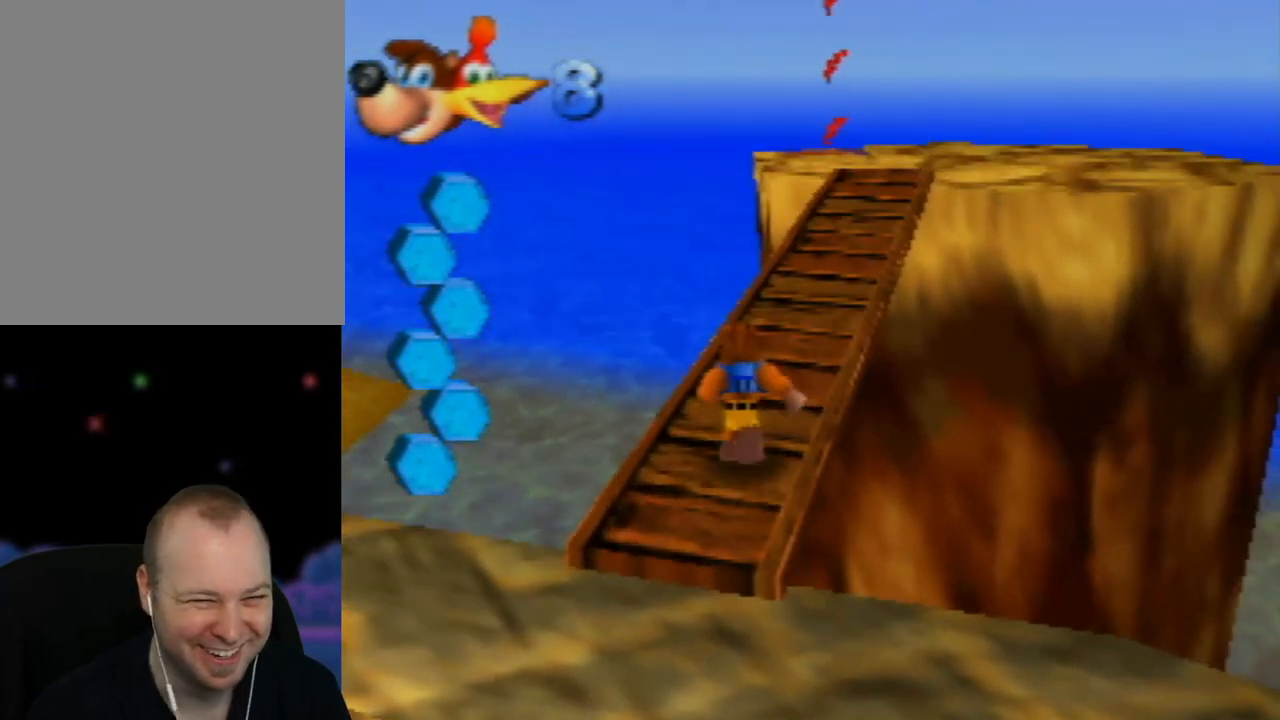
{"buttons": [], "left_stick": "up-right", "events": [[83, "left_stick", "up-right"], [283, "left_stick", "up"], [483, "left_stick", "up-right"]]}
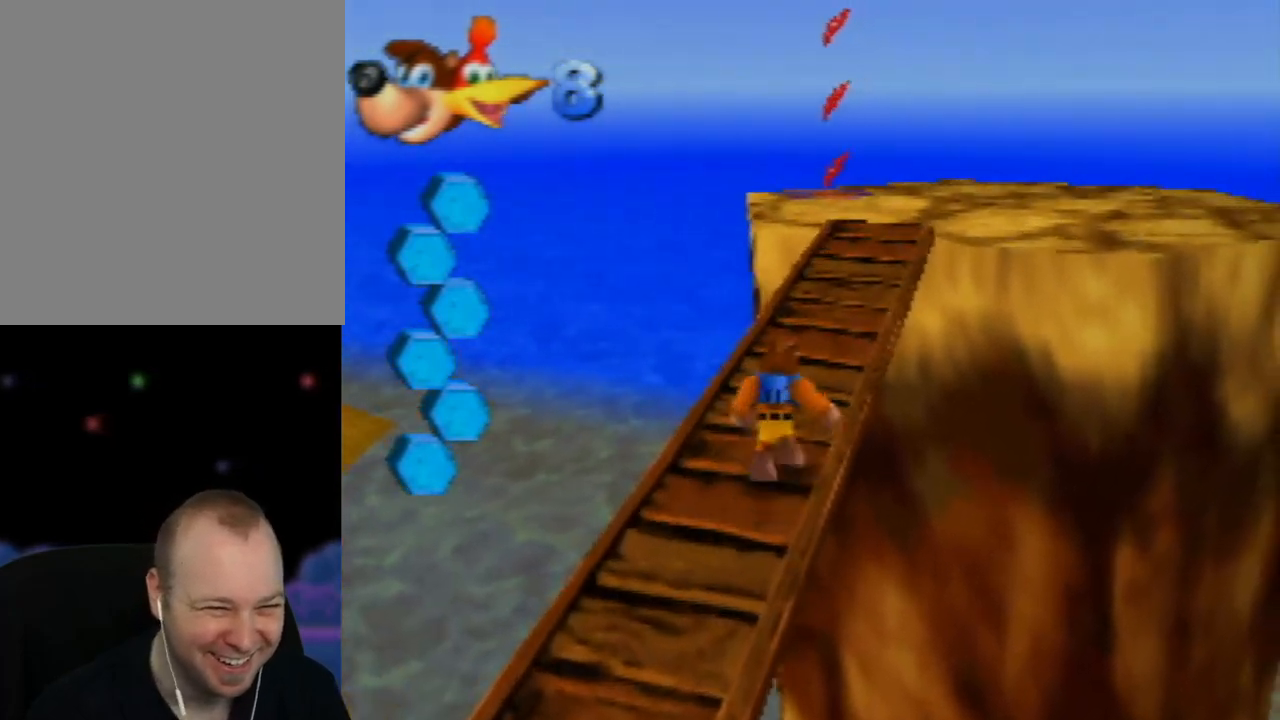
{"buttons": [], "left_stick": "up", "events": [[150, "left_stick", "up"]]}